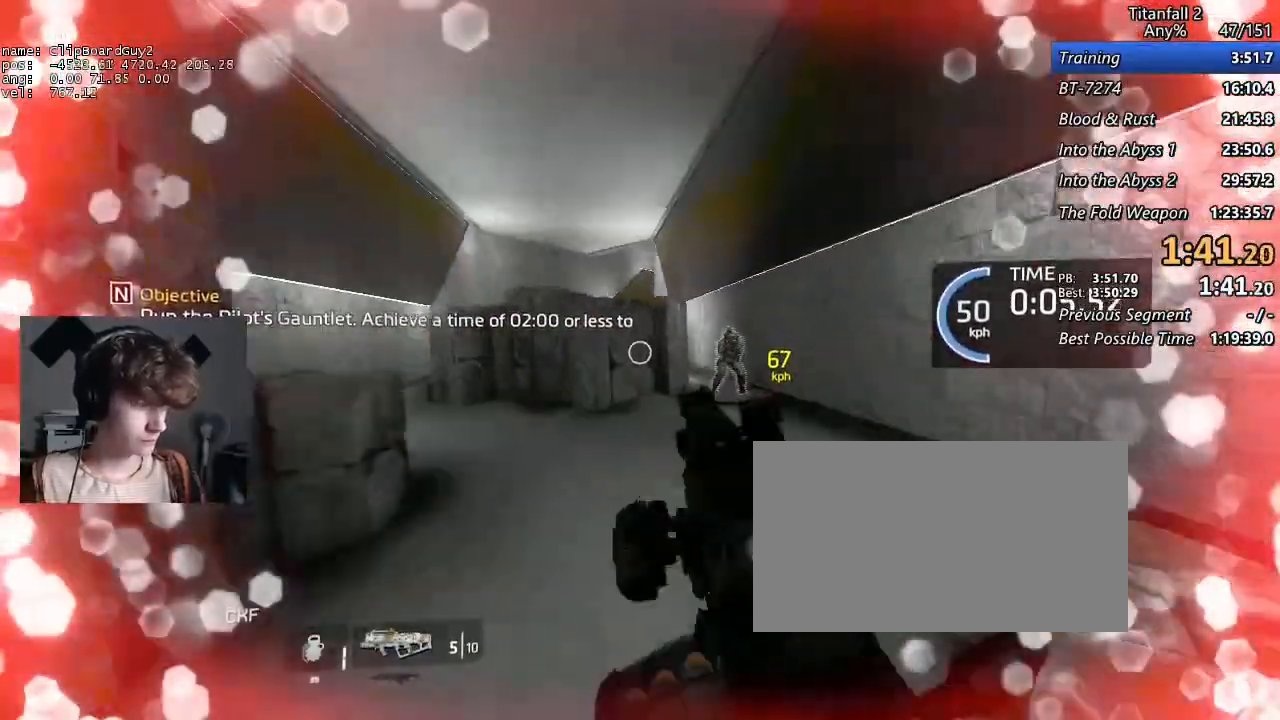
Gameplay with keyboard and mouse; each line is a JSON object with the keys and mouse buttons held at the frame after it. "events" lists presses ("down") and releases ("up") of "1", "2", "3", "4", "5", "a", "alt", "b", "c", "ctrl", "d", "e", "f", "g", "q", "r", "s", "shift", "space", "t", "tab", "v", "w", "x", "z", "mouse_left", "mouse_middle", "mouse_right", "mouse_mb4", "mouse_mb5", "mouse_wheel_up" and "mouse_wheel_down" between this image and that frame as [ms after this image, input, new state], when the widget could be followed in between. "mouse_left", "mouse_middle", "mouse_right", "mouse_mb4", "mouse_mb5", "mouse_wheel_up", "mouse_wheel_down" = the "left", "middle", "right", "mb4", "mb5", "wheel_up", "wheel_down" buttons of the "mouse" list. No other keys are recorded. Not read: mouse_move.
{"keys": ["a", "shift"], "mouse": ["middle"], "events": [[100, "d", "down"], [100, "space", "down"], [183, "d", "up"], [183, "space", "up"]]}
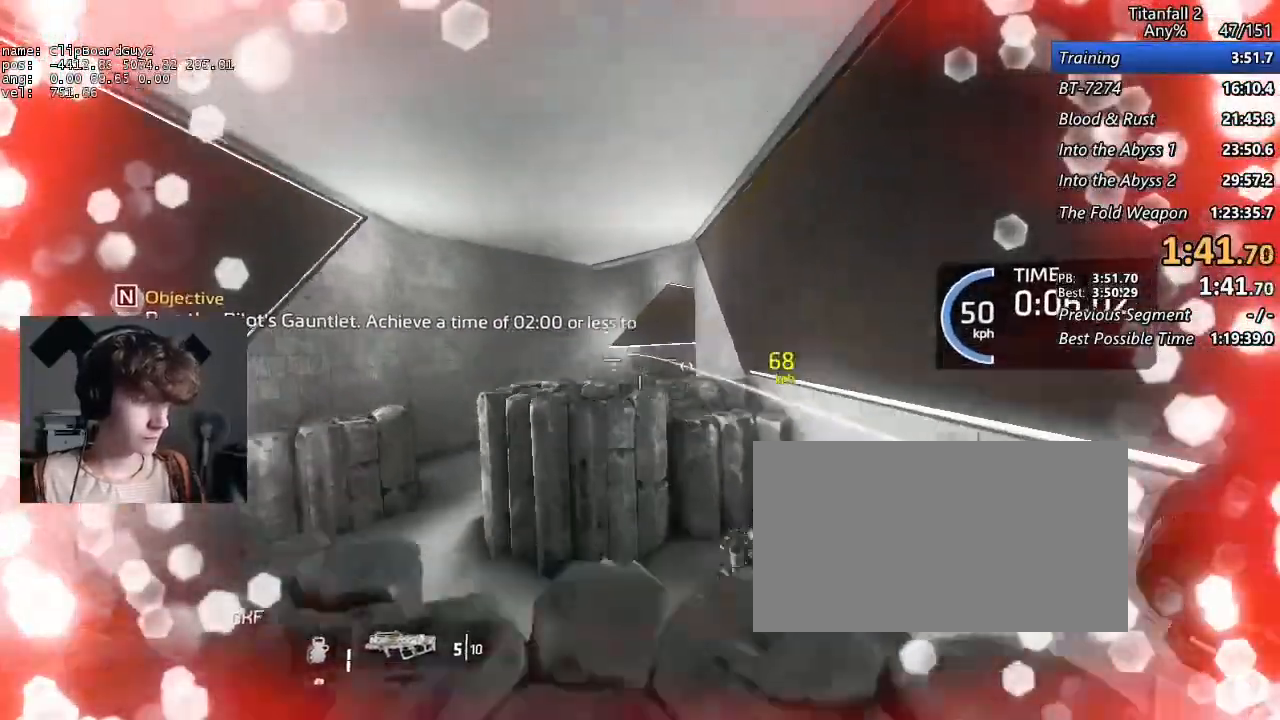
{"keys": ["d", "shift"], "mouse": ["middle"], "events": [[67, "a", "up"], [67, "d", "down"], [383, "space", "down"], [433, "space", "up"]]}
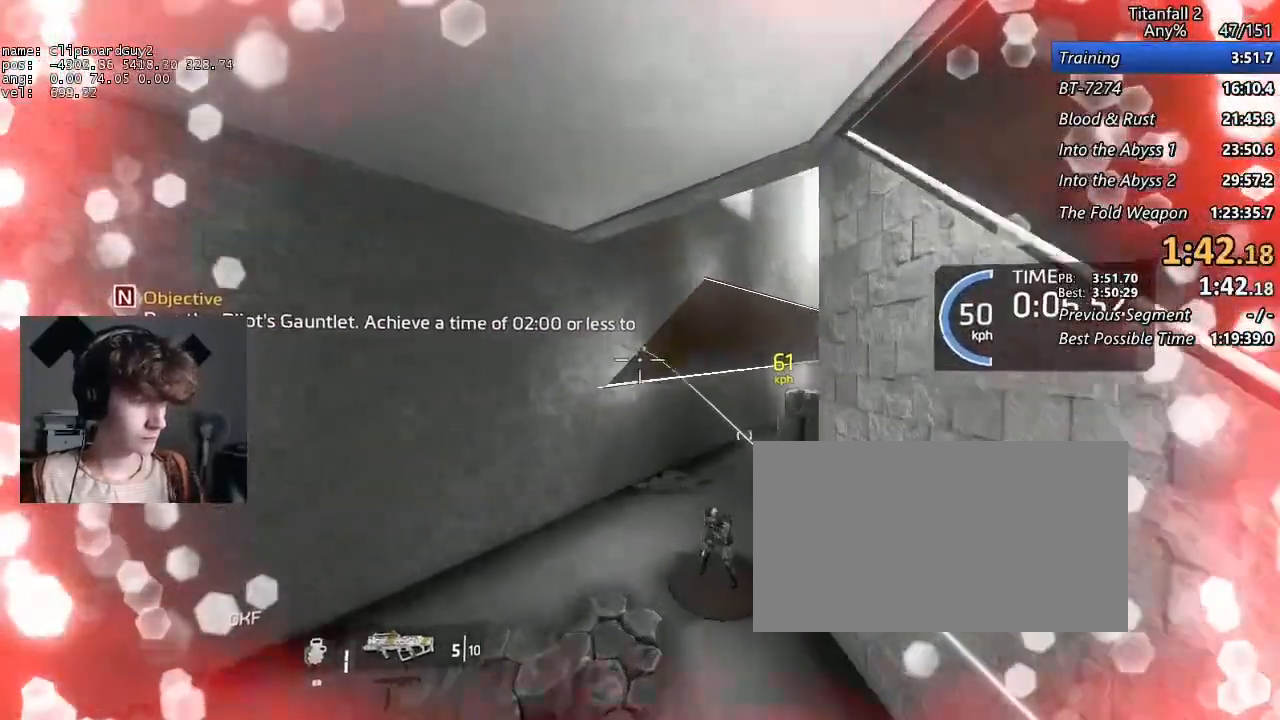
{"keys": ["d", "shift"], "mouse": ["middle"], "events": [[167, "a", "down"], [167, "space", "down"], [267, "a", "up"], [267, "space", "up"]]}
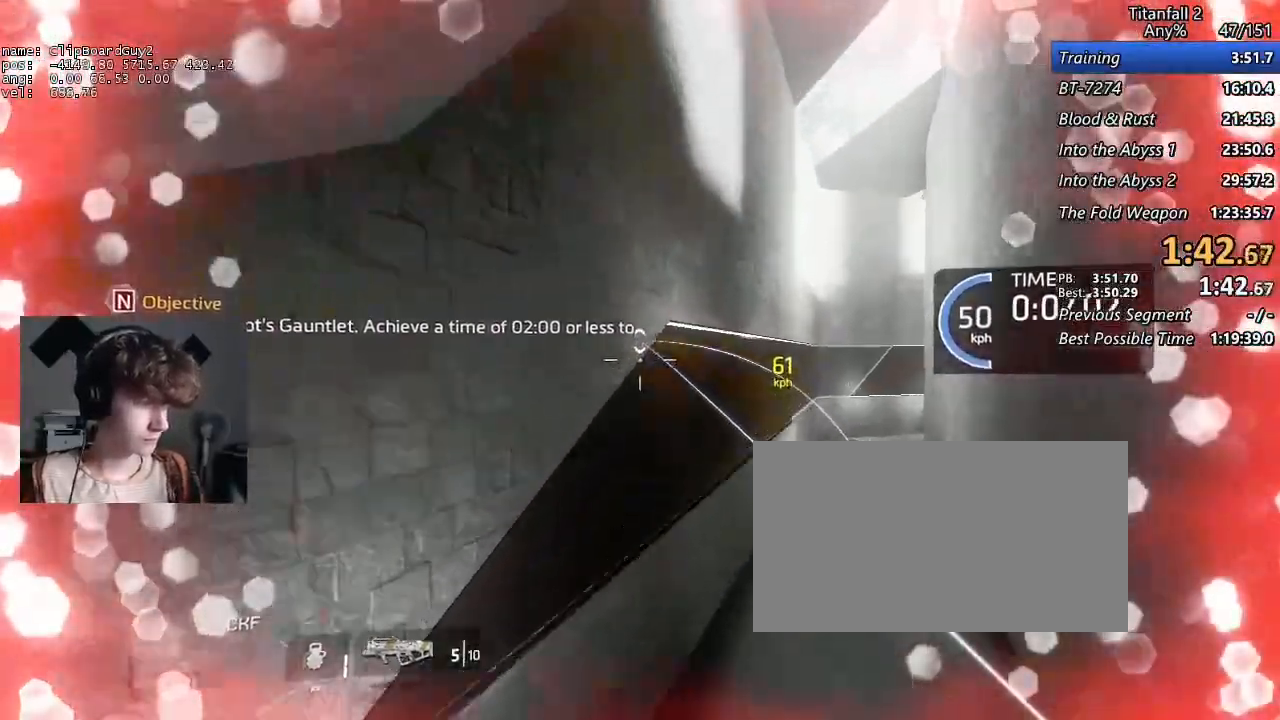
{"keys": ["a", "b", "d", "shift", "space", "w"], "mouse": ["middle"], "events": [[333, "a", "down"], [333, "w", "down"], [467, "b", "down"], [467, "space", "down"]]}
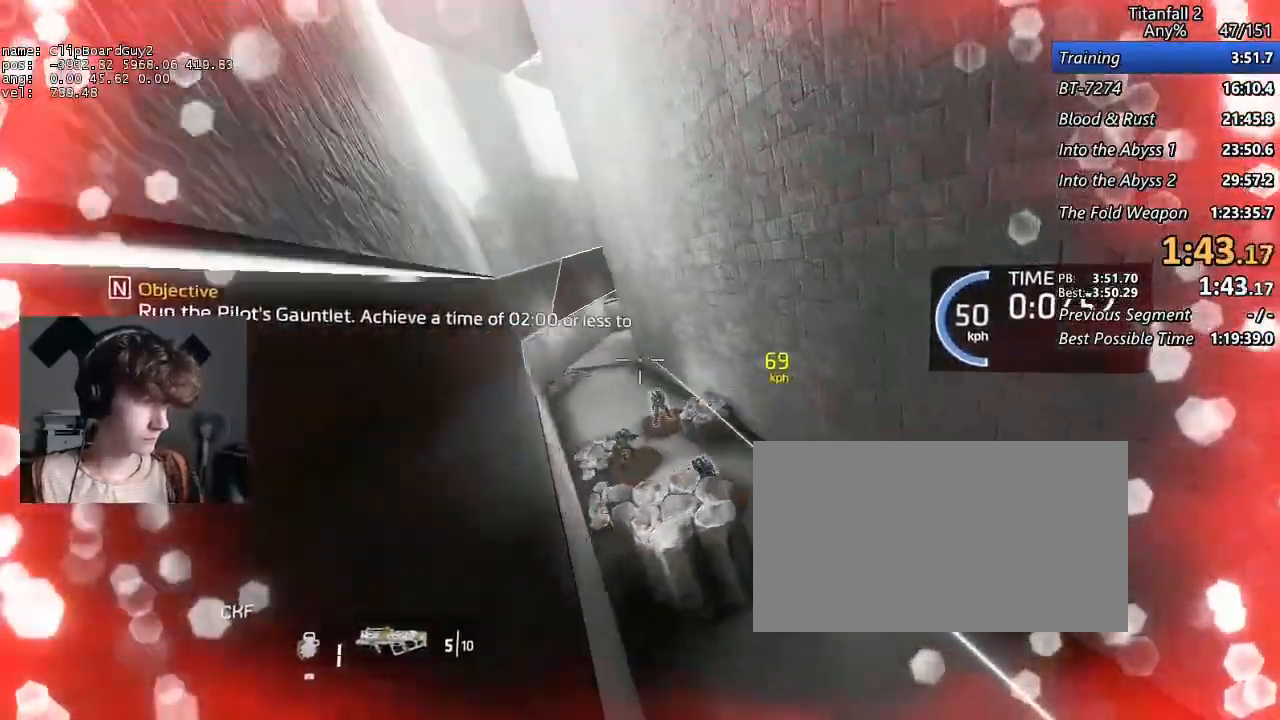
{"keys": ["a", "shift"], "mouse": ["middle"], "events": [[67, "b", "up"], [67, "d", "up"], [67, "w", "up"], [117, "space", "up"]]}
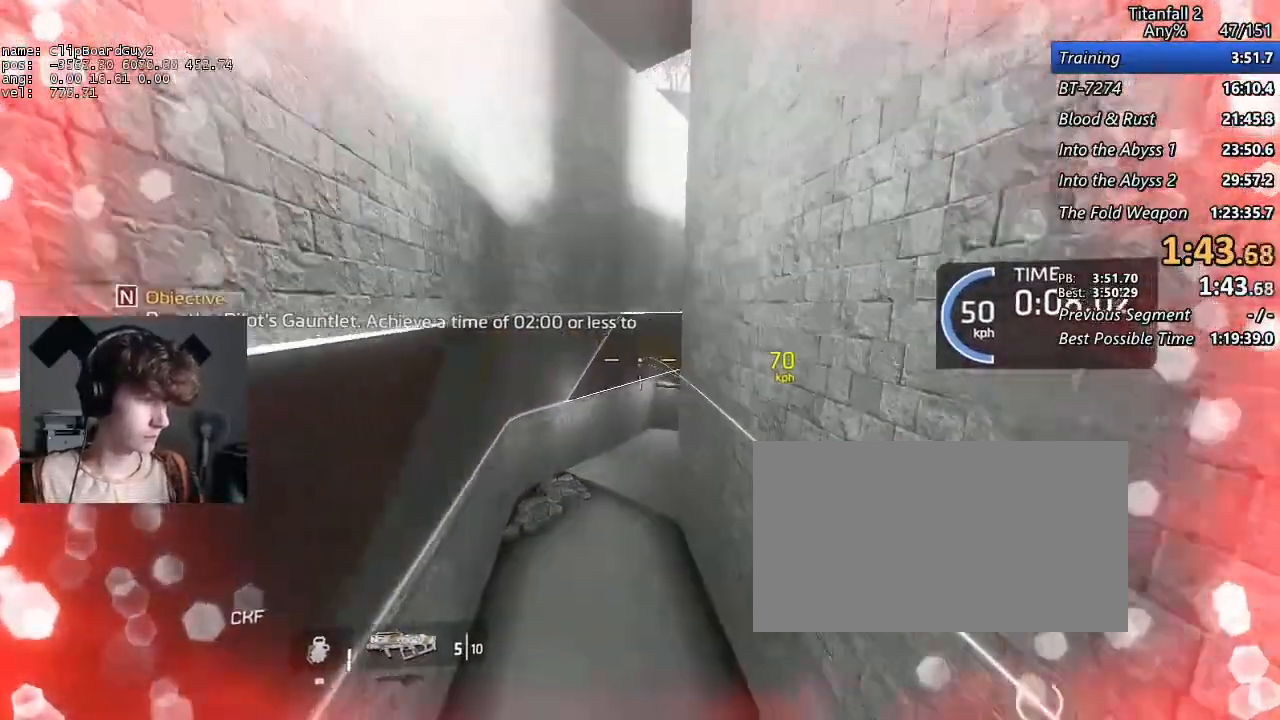
{"keys": ["d", "shift"], "mouse": ["middle"], "events": [[217, "d", "down"], [217, "space", "down"], [317, "a", "up"], [317, "space", "up"]]}
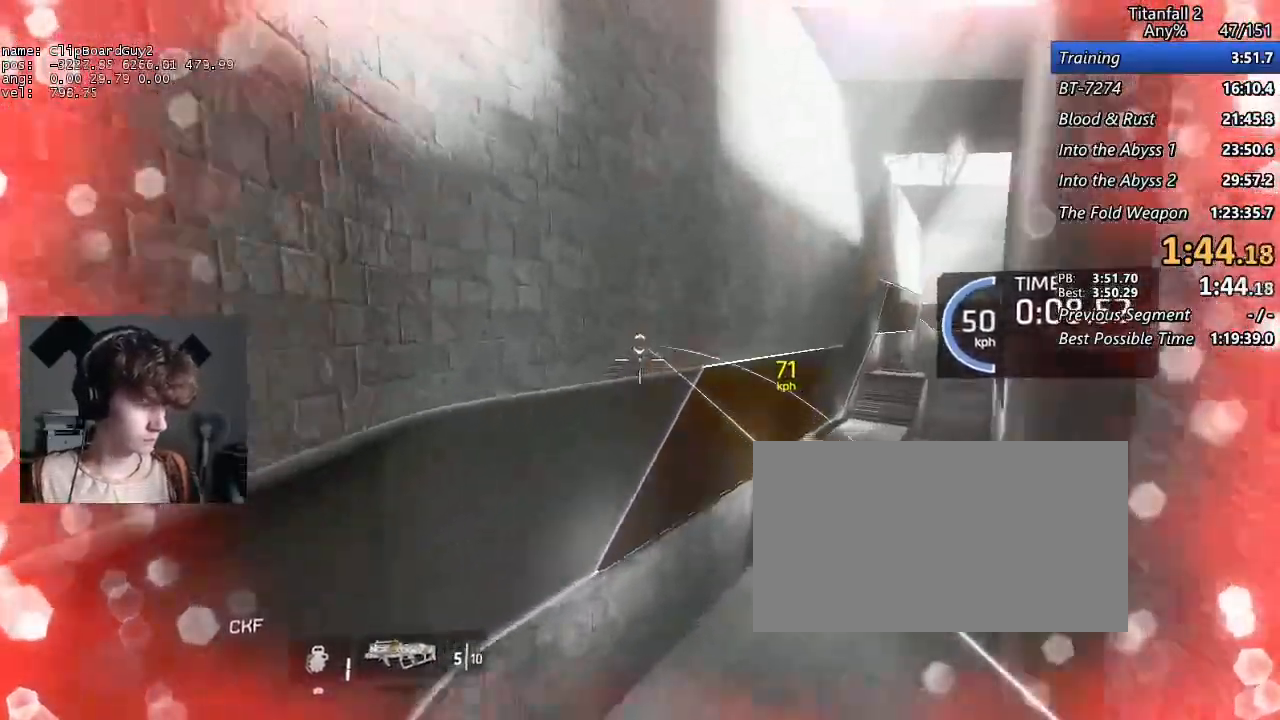
{"keys": ["a", "d", "shift", "w"], "mouse": ["middle"], "events": [[333, "a", "down"], [333, "w", "down"]]}
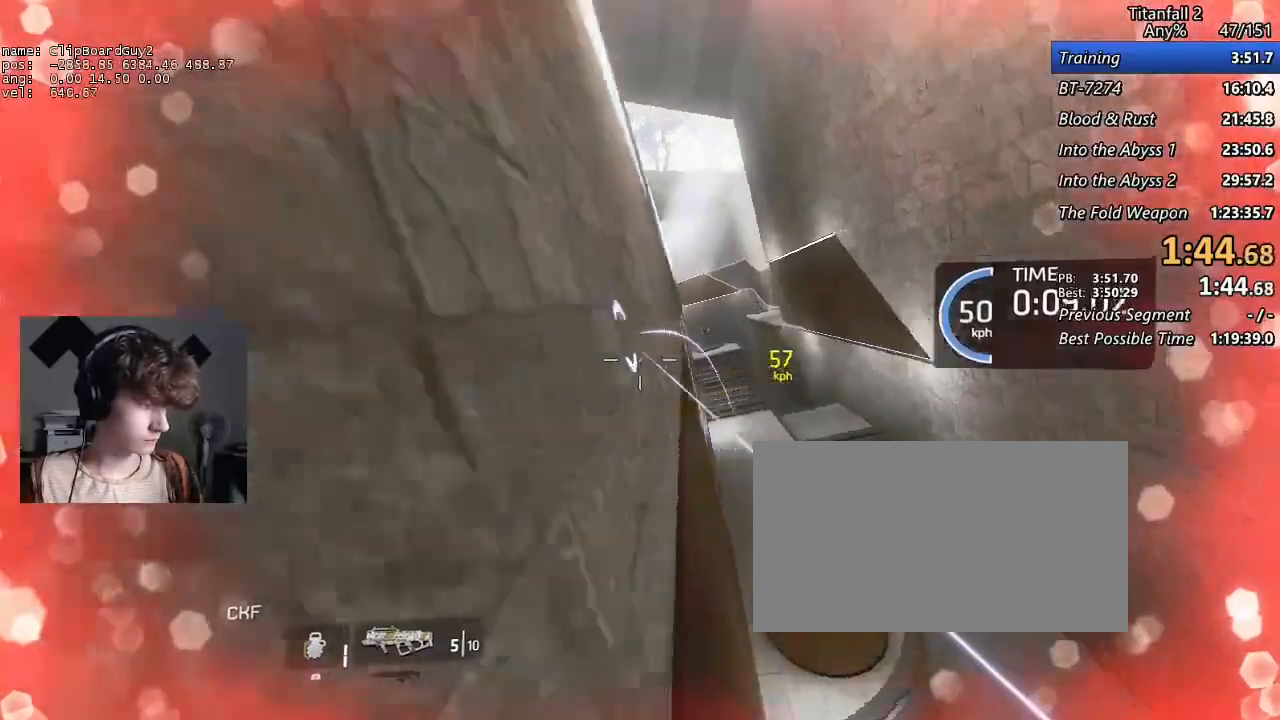
{"keys": ["d", "shift"], "mouse": [], "events": [[17, "b", "down"], [17, "space", "down"], [117, "a", "up"], [117, "space", "up"], [117, "w", "up"], [150, "b", "up"], [250, "a", "down"], [300, "space", "down"], [350, "a", "up"], [400, "space", "up"], [433, "mouse_middle", "up"]]}
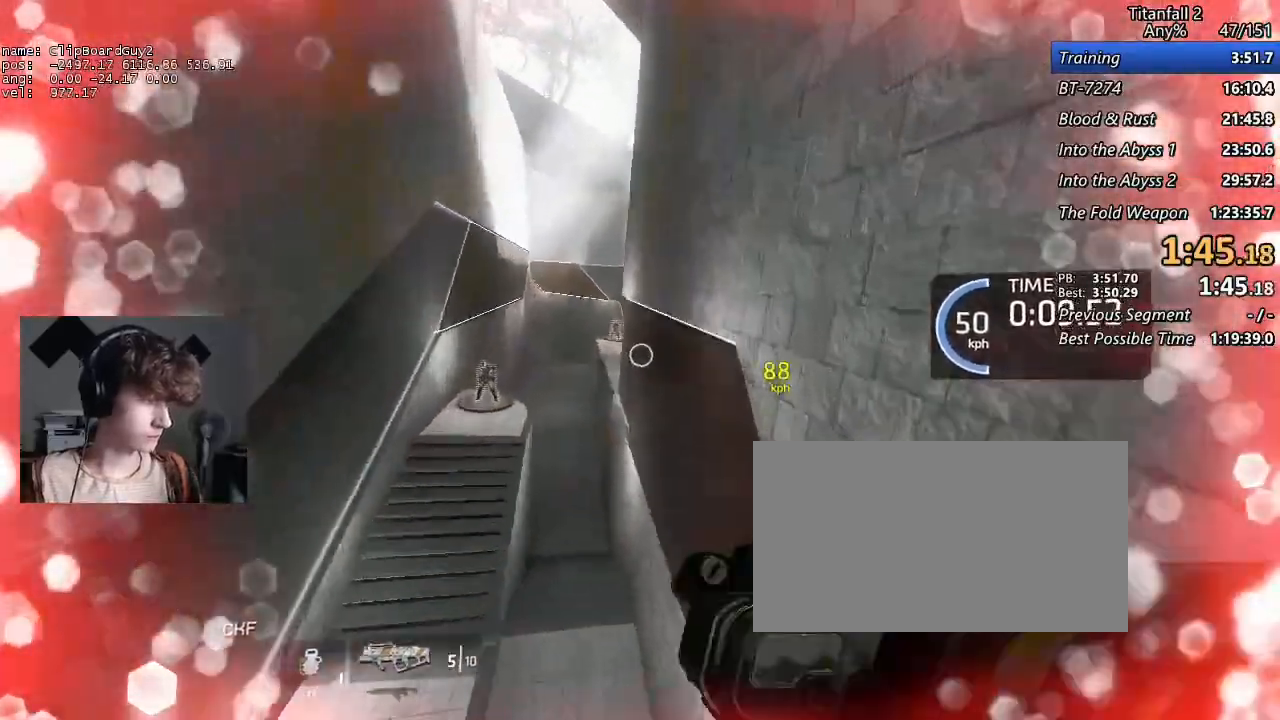
{"keys": ["d", "shift"], "mouse": [], "events": [[133, "a", "down"], [133, "w", "down"], [217, "b", "down"], [217, "space", "down"], [267, "a", "up"], [317, "w", "up"], [367, "b", "up"], [367, "space", "up"]]}
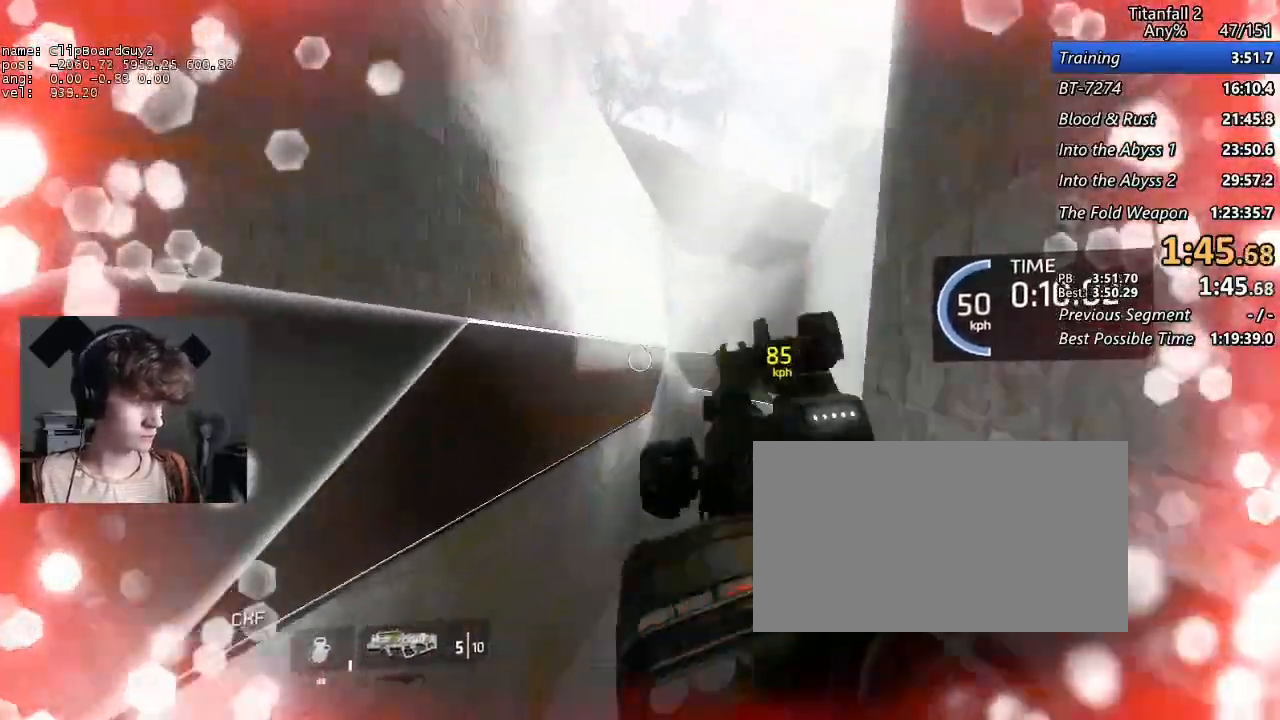
{"keys": ["a", "shift"], "mouse": [], "events": [[283, "a", "down"], [333, "d", "up"]]}
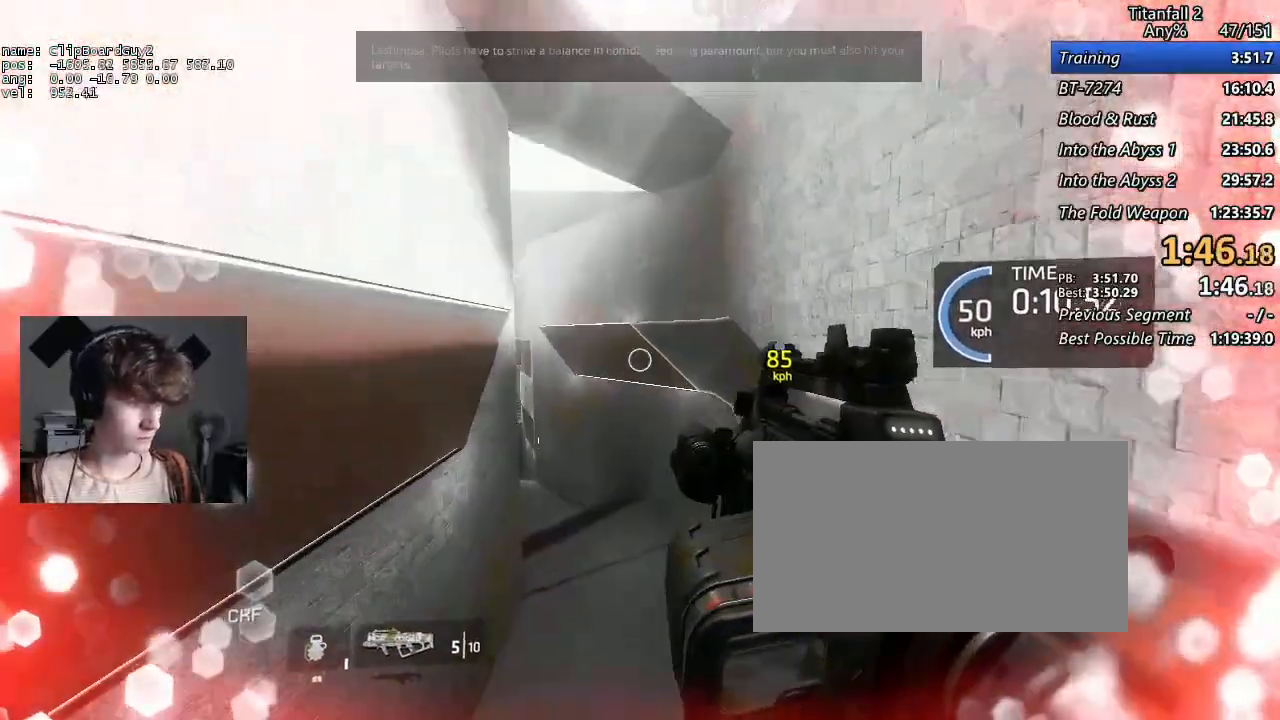
{"keys": ["a", "shift"], "mouse": [], "events": [[250, "d", "down"], [300, "space", "down"], [350, "d", "up"], [383, "space", "up"]]}
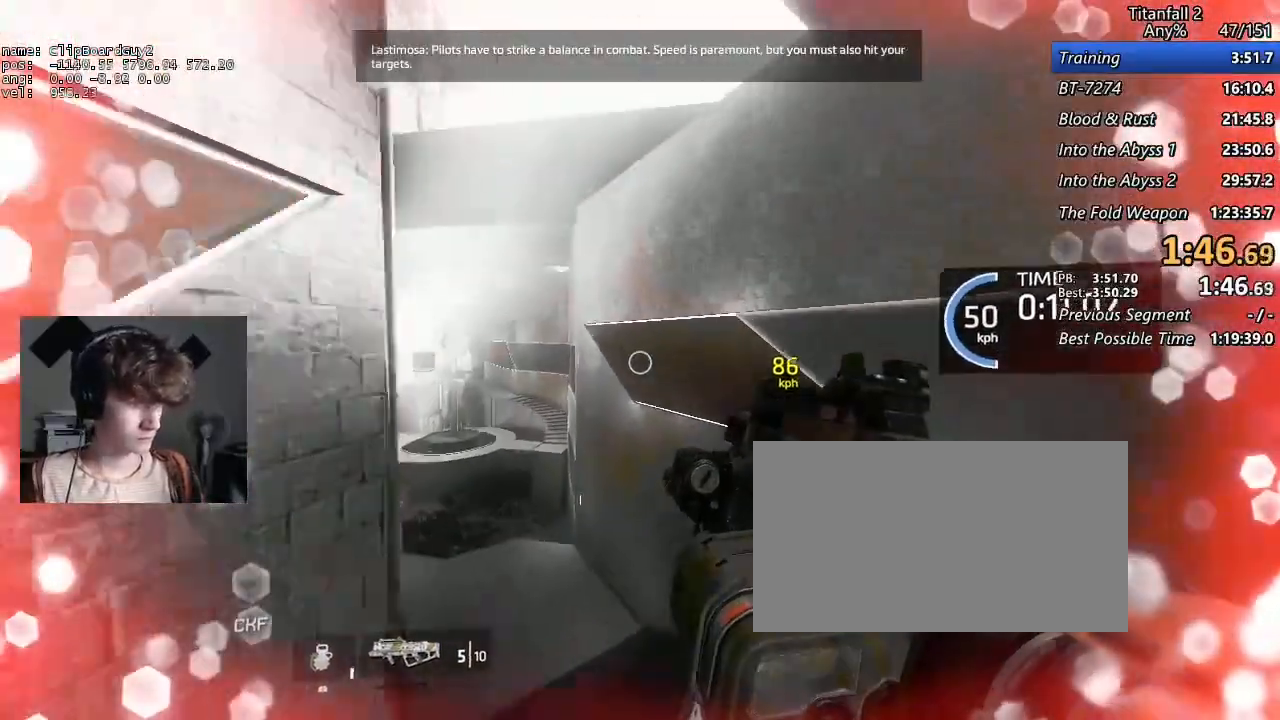
{"keys": ["d", "shift"], "mouse": [], "events": [[500, "a", "up"], [500, "d", "down"]]}
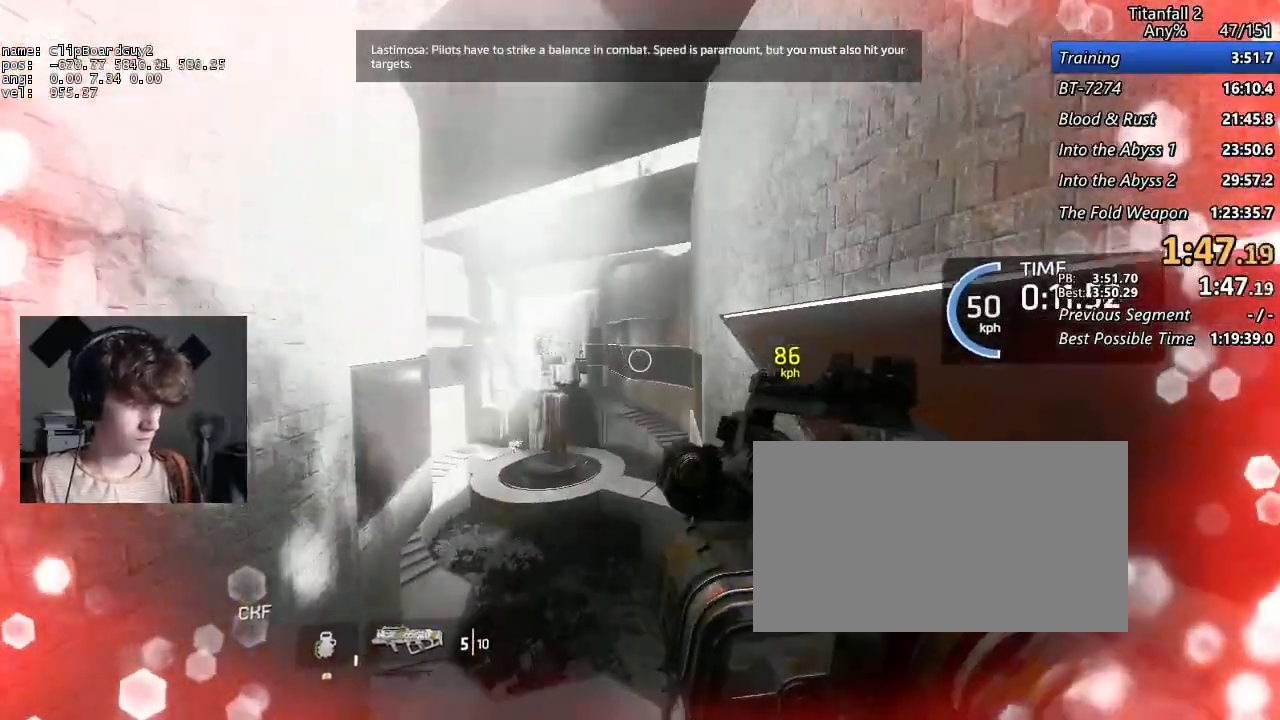
{"keys": ["a", "d", "shift", "w"], "mouse": [], "events": [[467, "a", "down"], [467, "w", "down"]]}
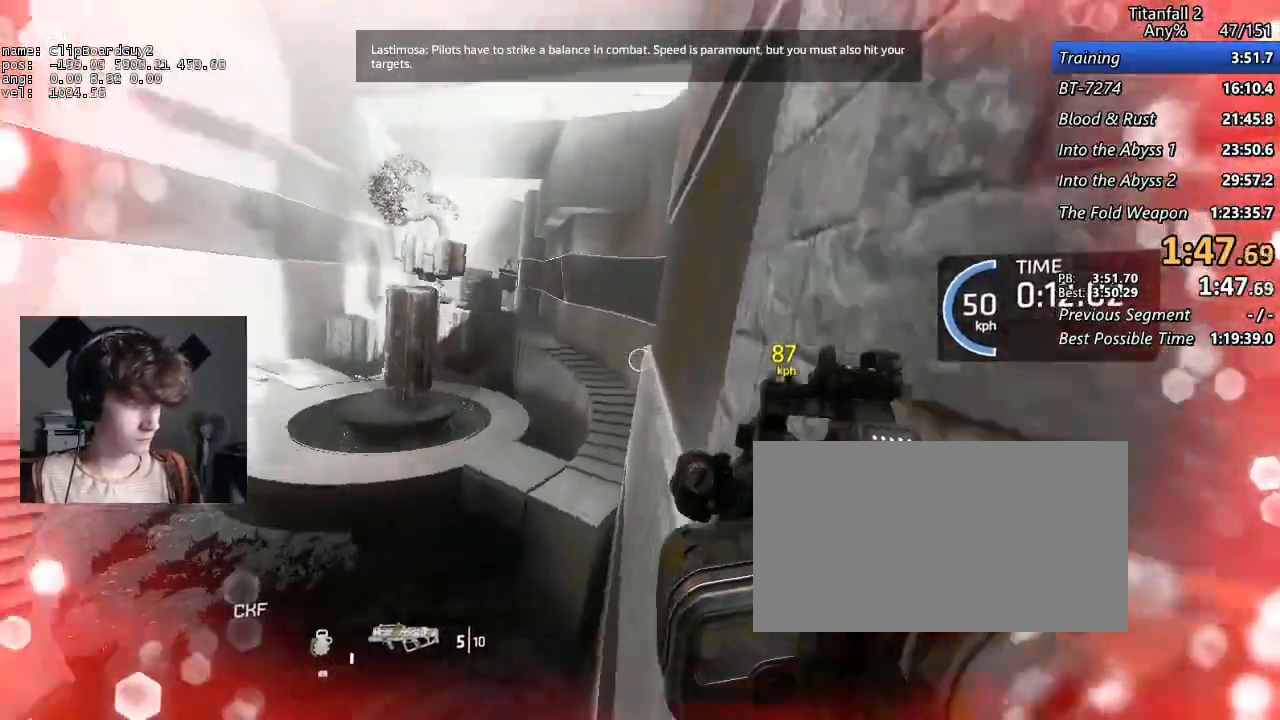
{"keys": ["a", "d", "shift"], "mouse": [], "events": [[167, "b", "down"], [167, "space", "down"], [200, "a", "up"], [200, "w", "up"], [250, "b", "up"], [250, "space", "up"], [483, "a", "down"]]}
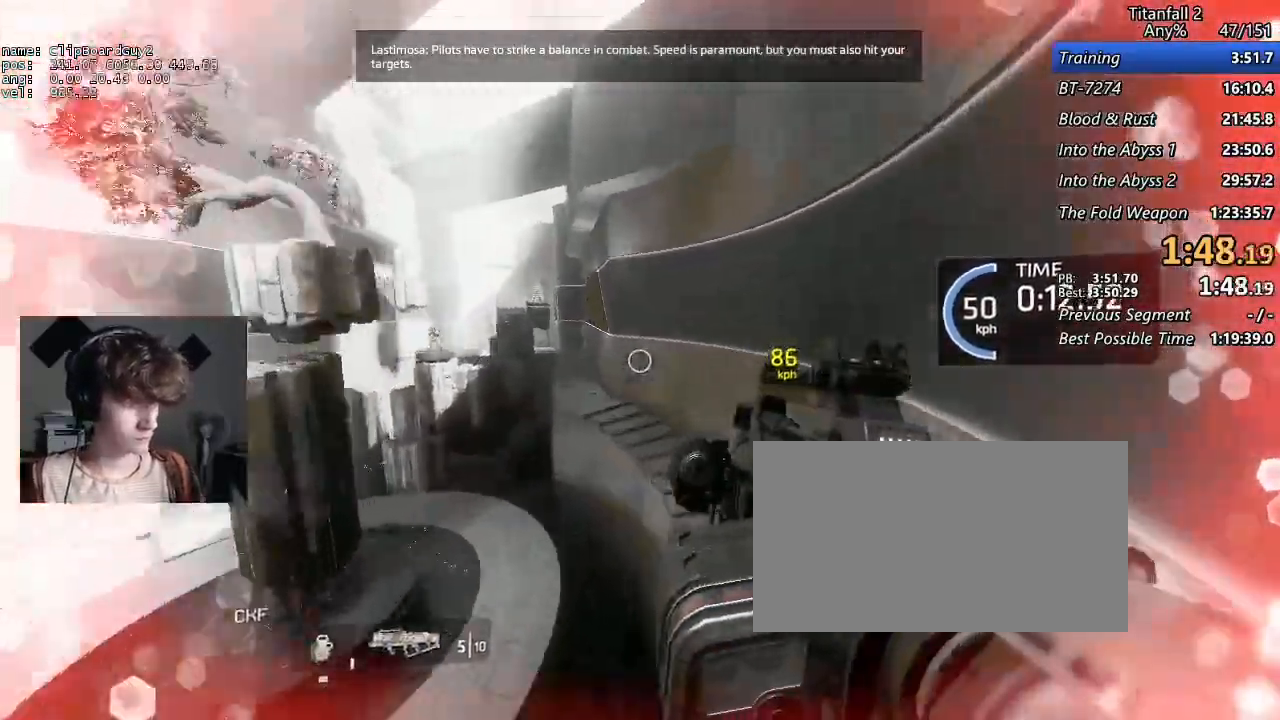
{"keys": ["a", "shift"], "mouse": ["mb5"], "events": [[33, "mouse_mb5", "down"], [33, "space", "down"], [83, "d", "up"], [83, "space", "up"]]}
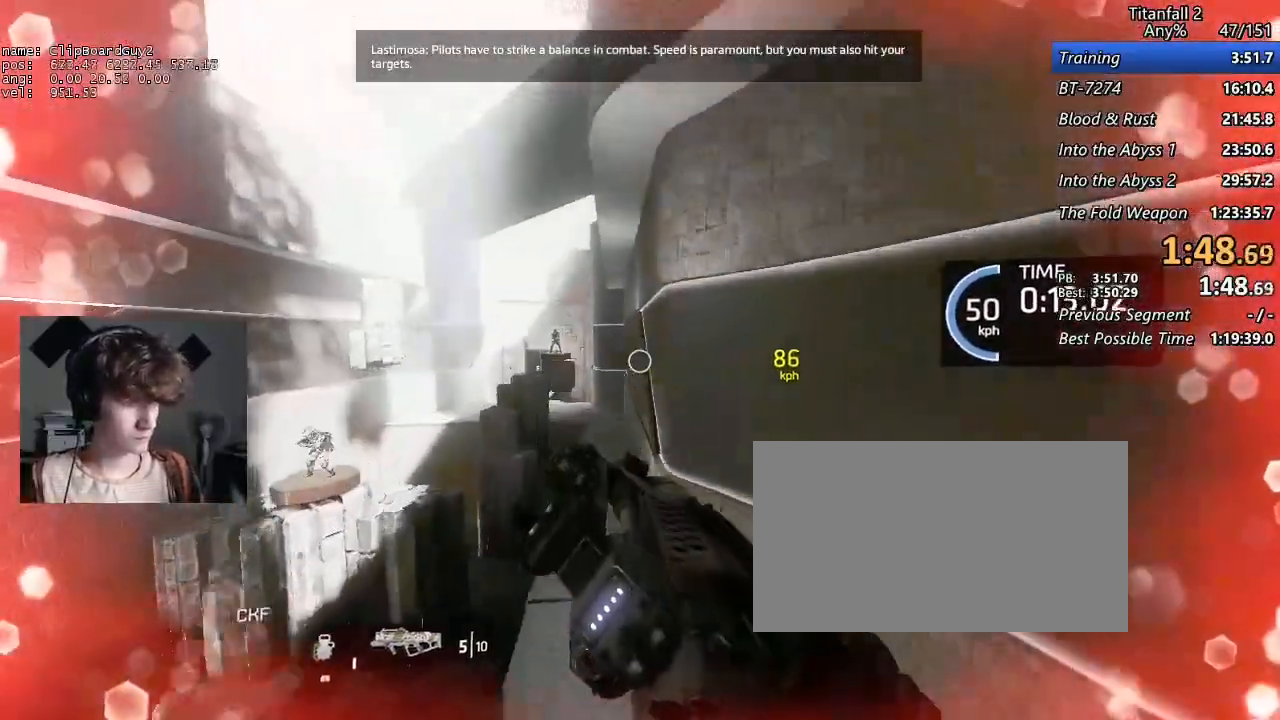
{"keys": ["d", "shift"], "mouse": [], "events": [[183, "mouse_mb5", "up"], [417, "a", "up"], [417, "d", "down"]]}
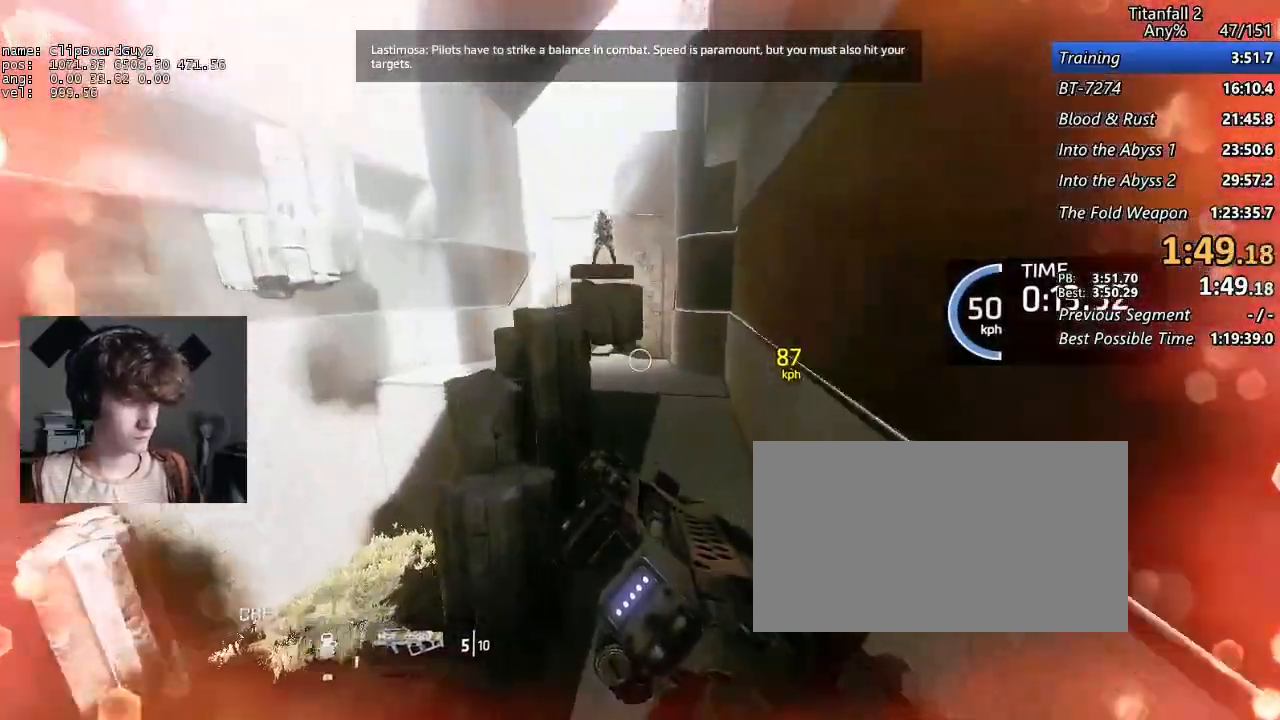
{"keys": ["a", "shift"], "mouse": [], "events": [[67, "a", "down"], [117, "d", "up"]]}
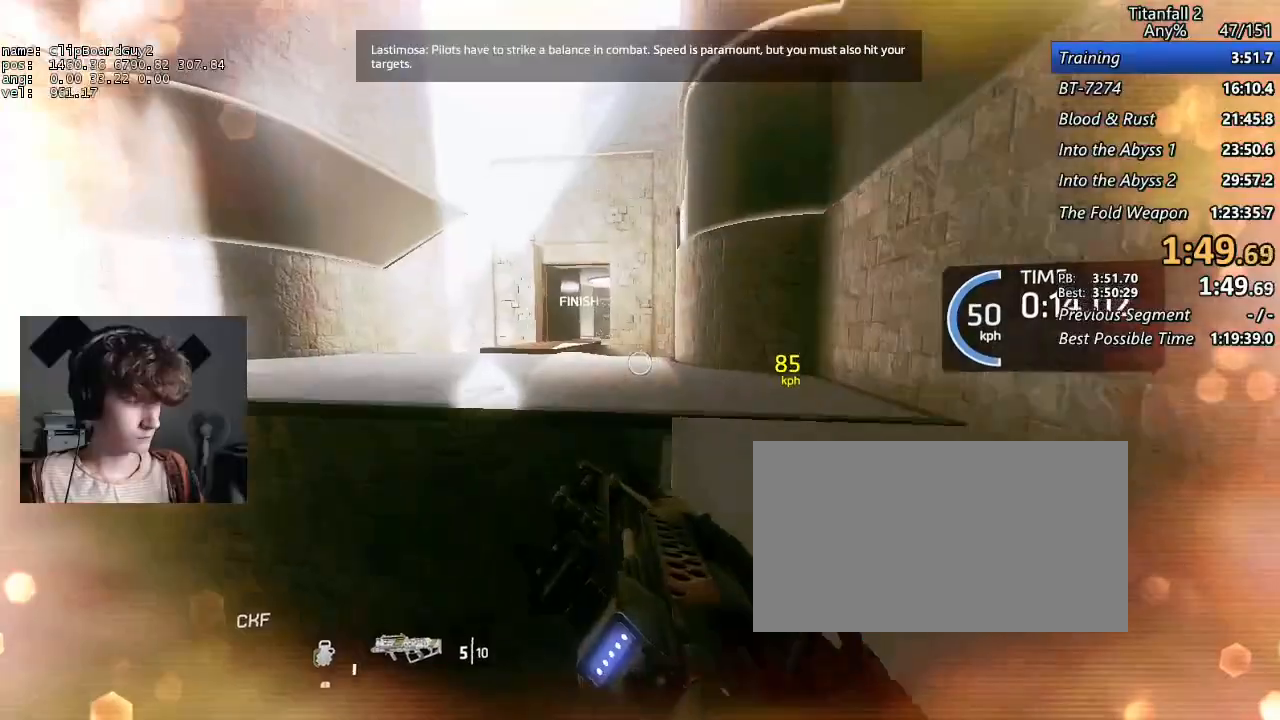
{"keys": ["d", "shift"], "mouse": [], "events": [[33, "space", "down"], [83, "space", "up"], [317, "d", "down"], [367, "space", "down"], [400, "a", "up"], [450, "space", "up"]]}
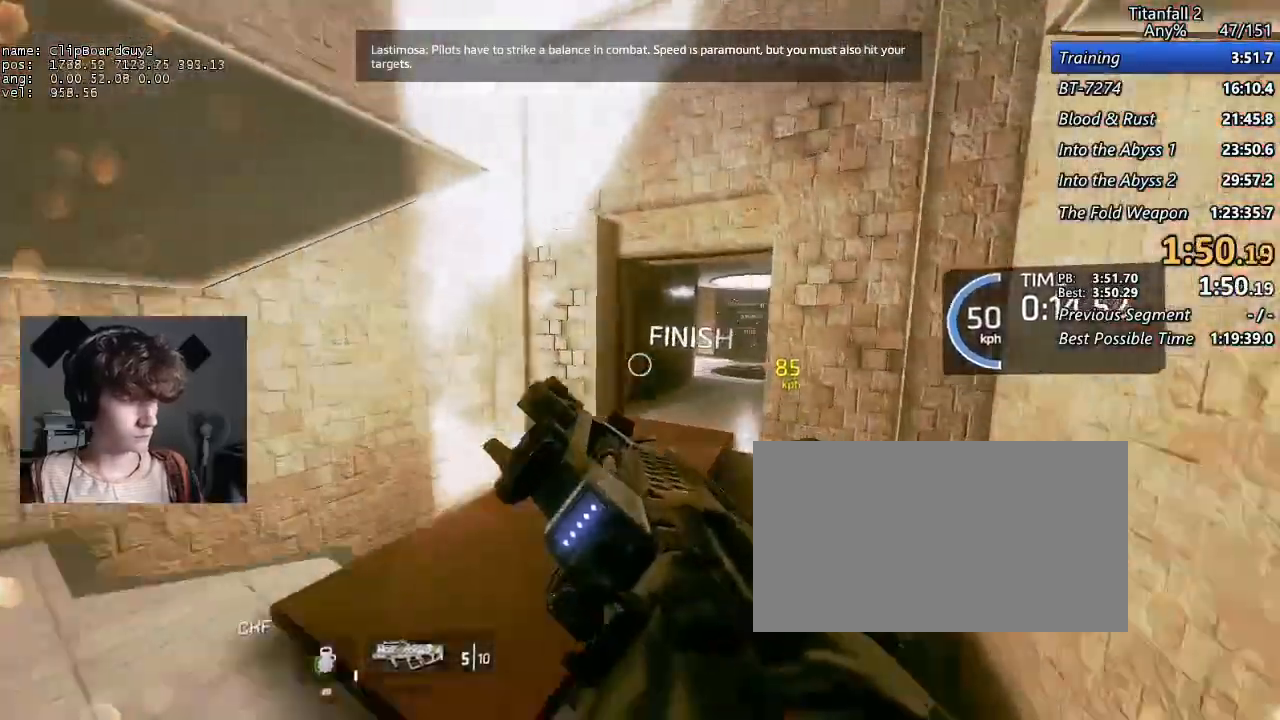
{"keys": ["a", "shift"], "mouse": [], "events": [[467, "a", "down"], [467, "d", "up"]]}
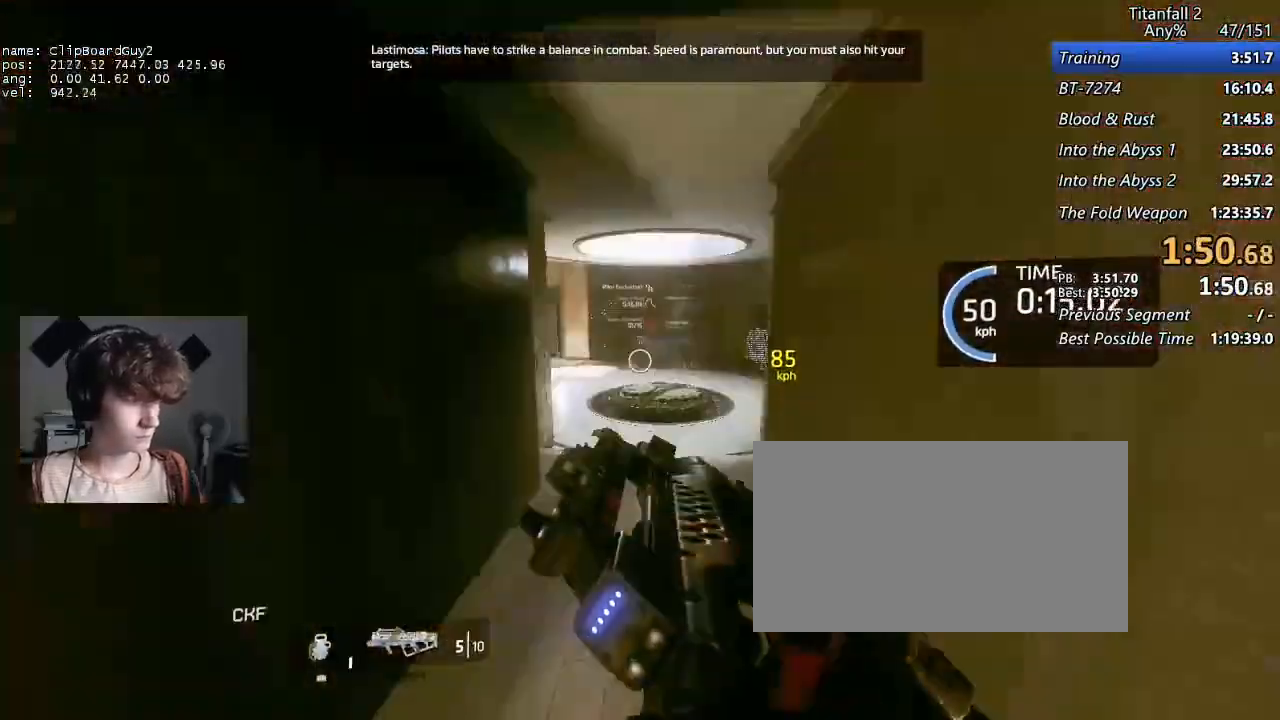
{"keys": ["a", "shift"], "mouse": [], "events": []}
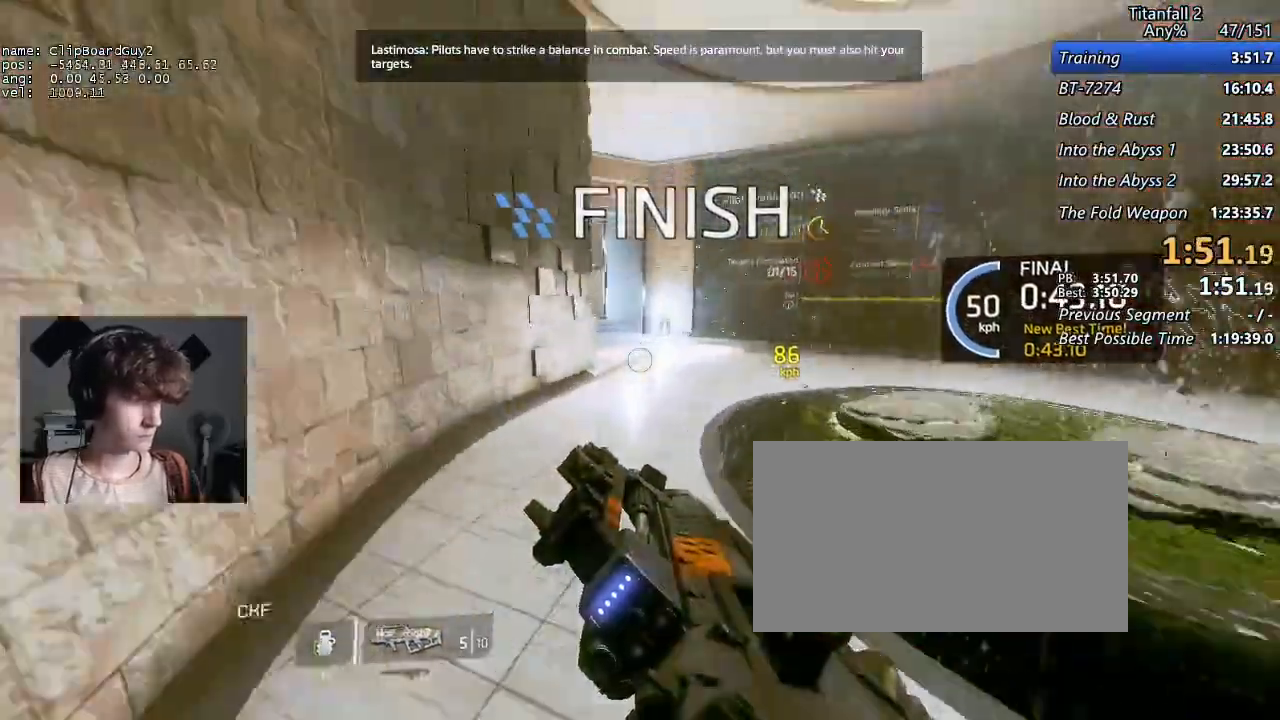
{"keys": ["d", "shift"], "mouse": [], "events": [[133, "d", "down"], [133, "space", "down"], [217, "space", "up"], [267, "space", "down"], [367, "space", "up"], [400, "a", "up"]]}
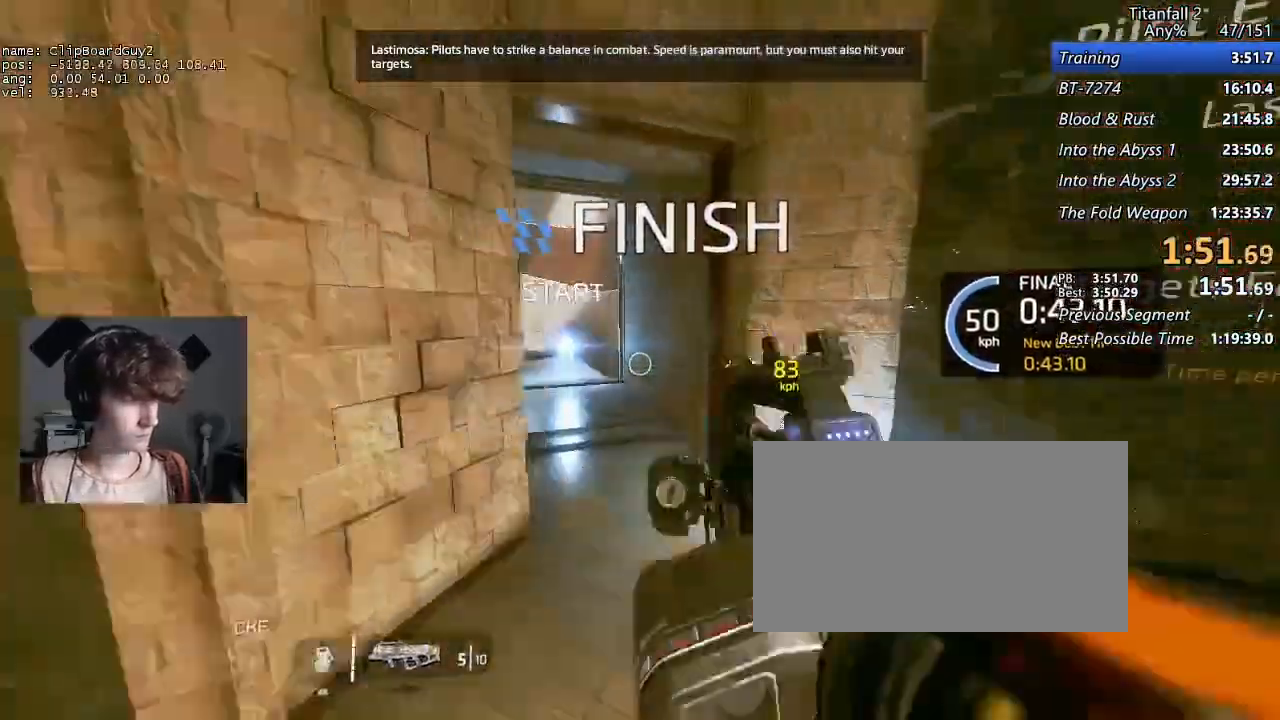
{"keys": ["a", "d", "s", "shift", "space"], "mouse": [], "events": [[150, "w", "down"], [183, "a", "down"], [383, "space", "down"], [383, "w", "up"], [417, "w", "down"], [467, "s", "down"], [467, "w", "up"]]}
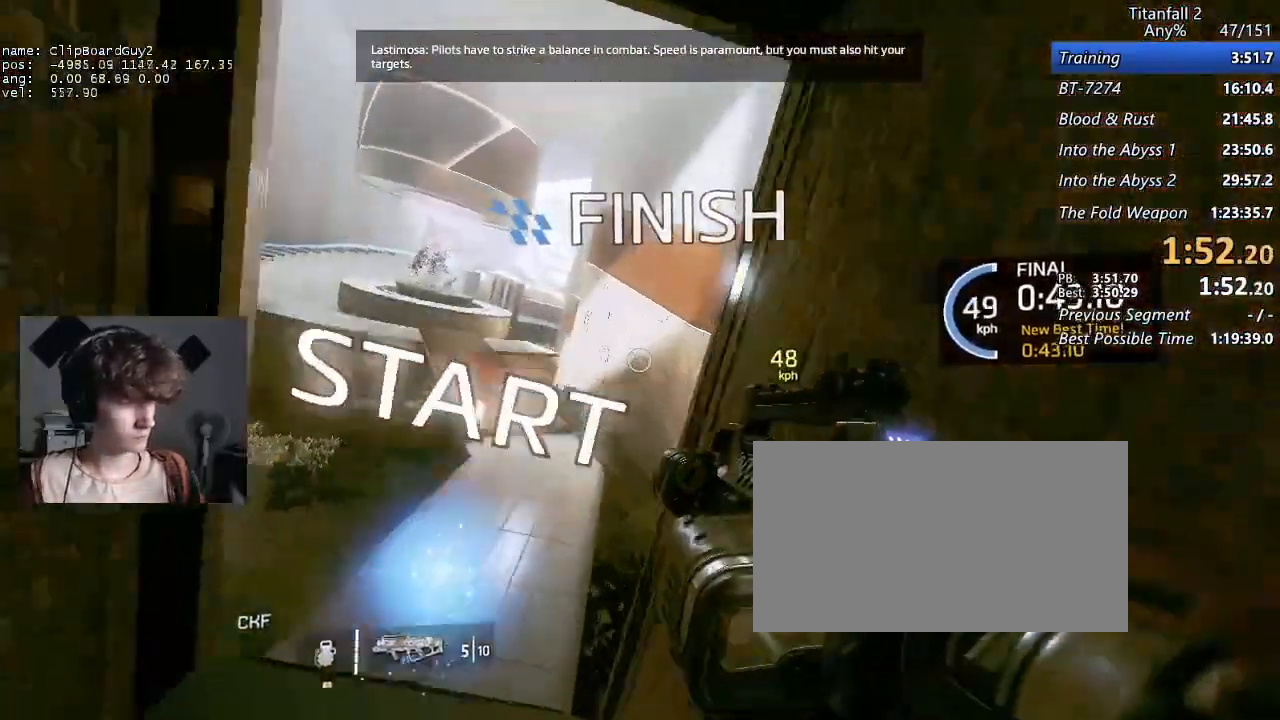
{"keys": ["d", "s", "shift"], "mouse": [], "events": [[17, "s", "up"], [17, "space", "up"], [67, "a", "up"], [167, "w", "down"], [200, "a", "down"], [200, "w", "up"], [250, "d", "up"], [300, "s", "down"], [383, "a", "up"], [483, "d", "down"]]}
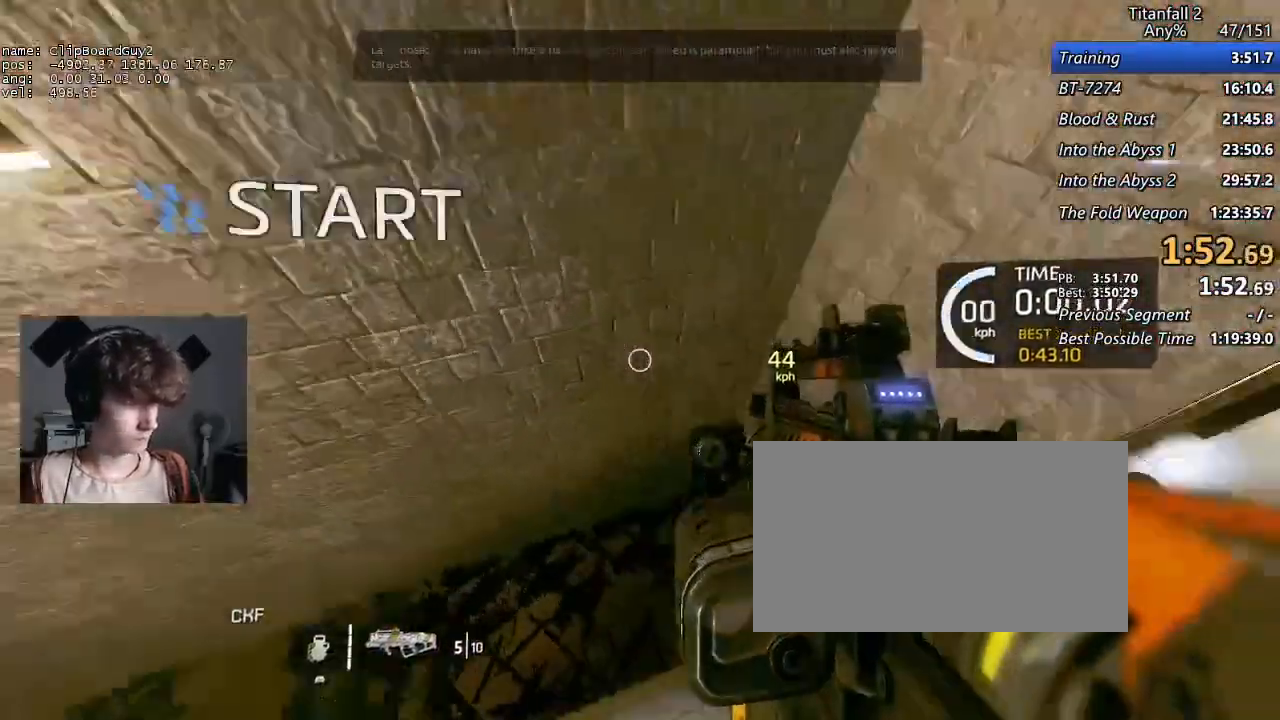
{"keys": ["d", "shift", "w"], "mouse": [], "events": [[33, "s", "up"], [133, "w", "down"], [267, "space", "down"], [367, "space", "up"]]}
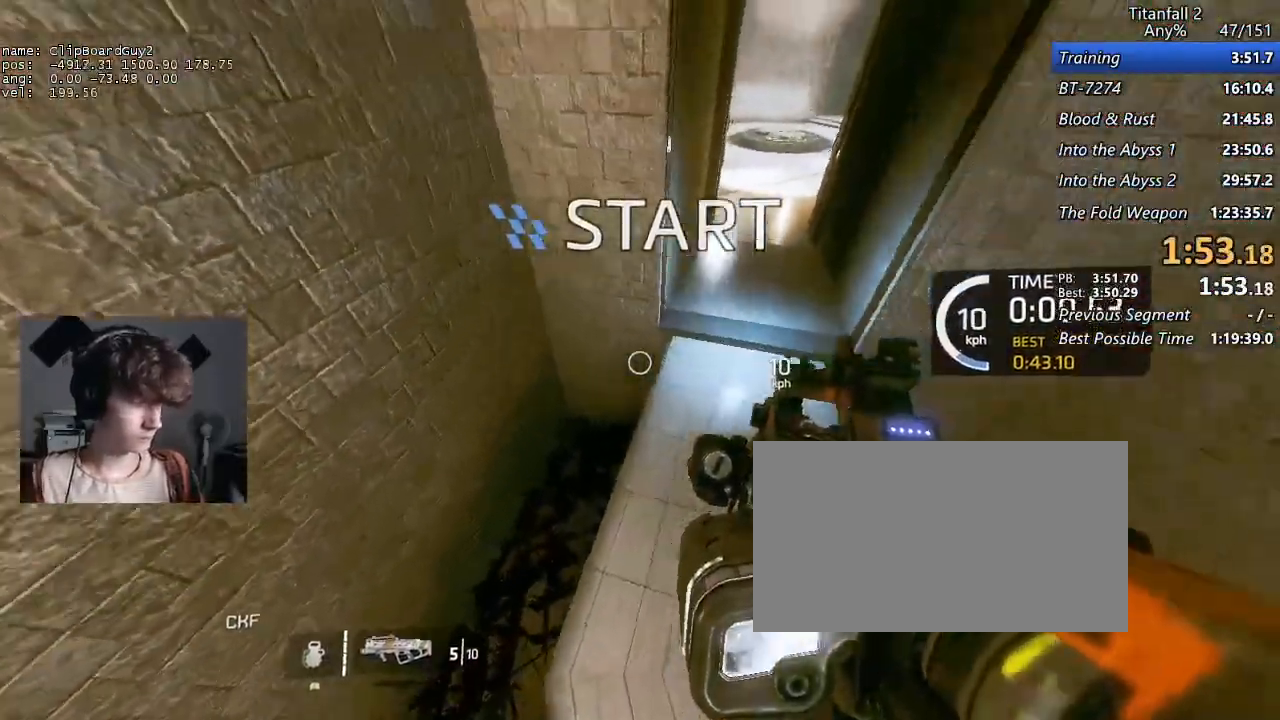
{"keys": ["a", "shift", "w"], "mouse": [], "events": [[50, "w", "up"], [100, "a", "down"], [150, "w", "down"], [183, "d", "up"], [183, "w", "up"], [417, "w", "down"]]}
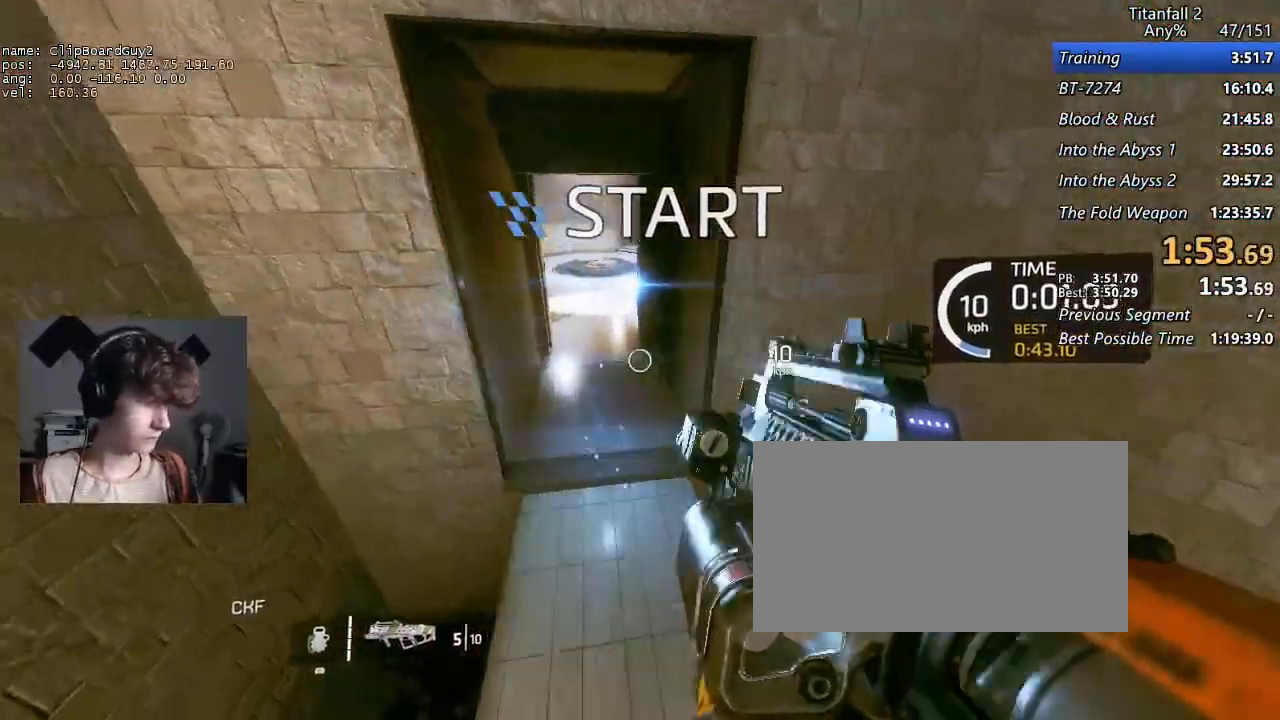
{"keys": ["shift", "w"], "mouse": [], "events": [[67, "a", "up"]]}
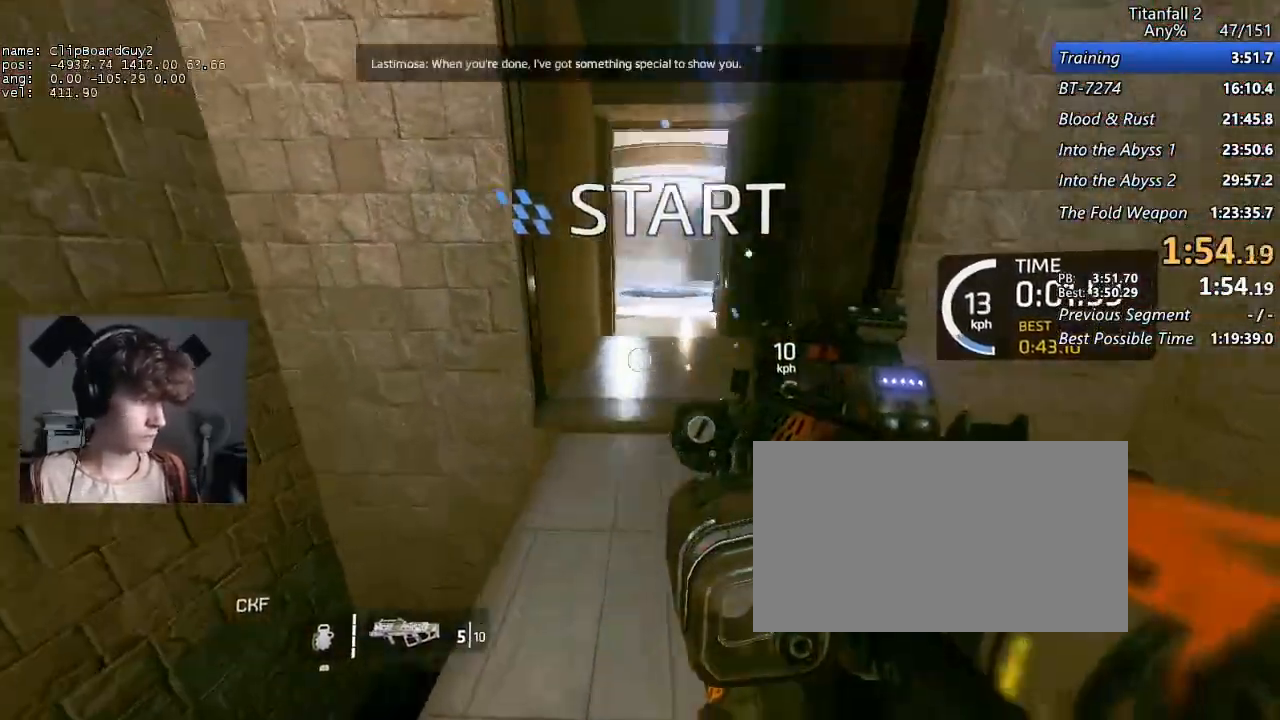
{"keys": ["d", "shift"], "mouse": ["mb5"], "events": [[167, "mouse_mb5", "down"], [367, "a", "down"], [400, "d", "down"], [400, "space", "down"], [450, "w", "up"], [500, "a", "up"], [500, "space", "up"]]}
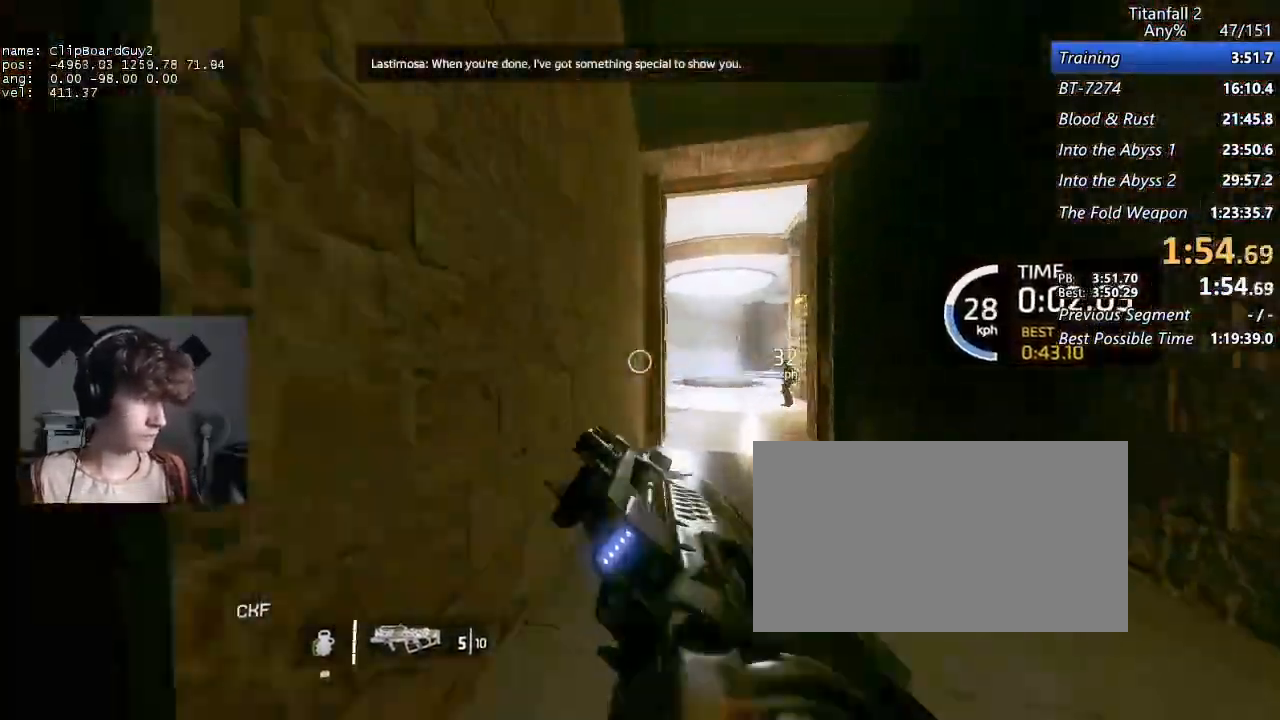
{"keys": ["a", "shift", "space"], "mouse": [], "events": [[183, "mouse_mb5", "up"], [383, "a", "down"], [417, "space", "down"], [467, "d", "up"]]}
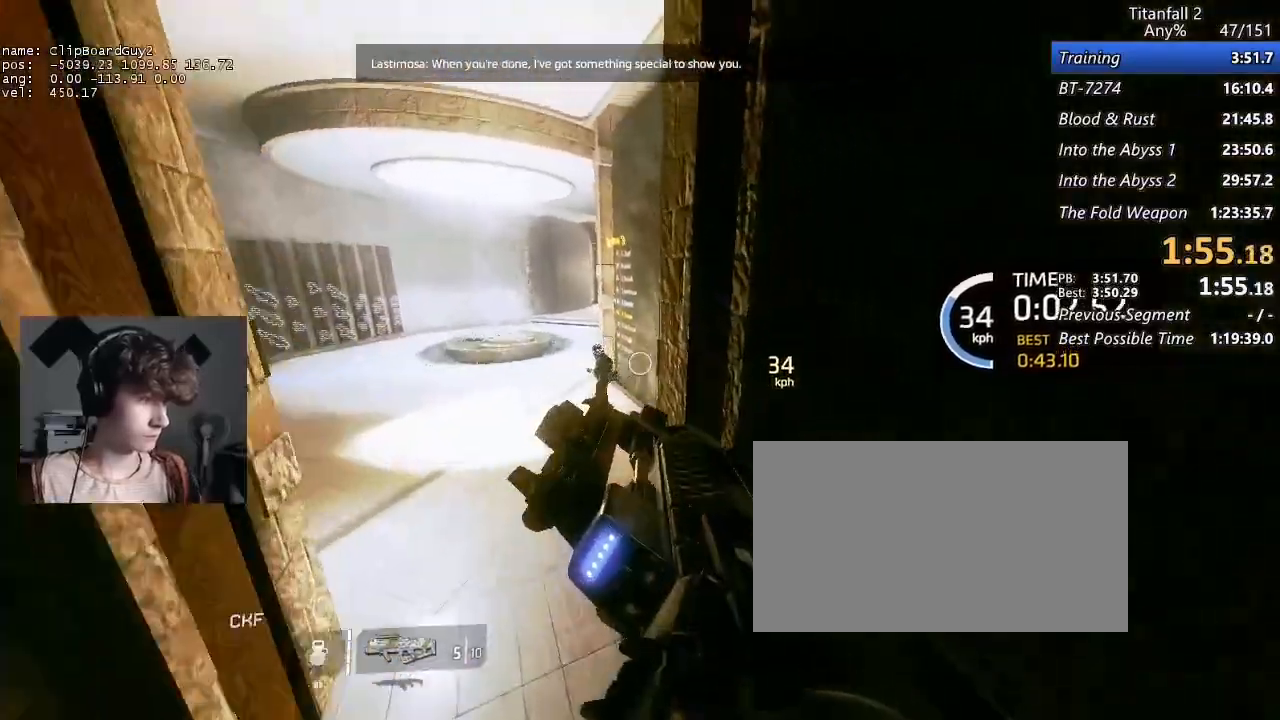
{"keys": ["a", "shift"], "mouse": [], "events": [[17, "space", "up"]]}
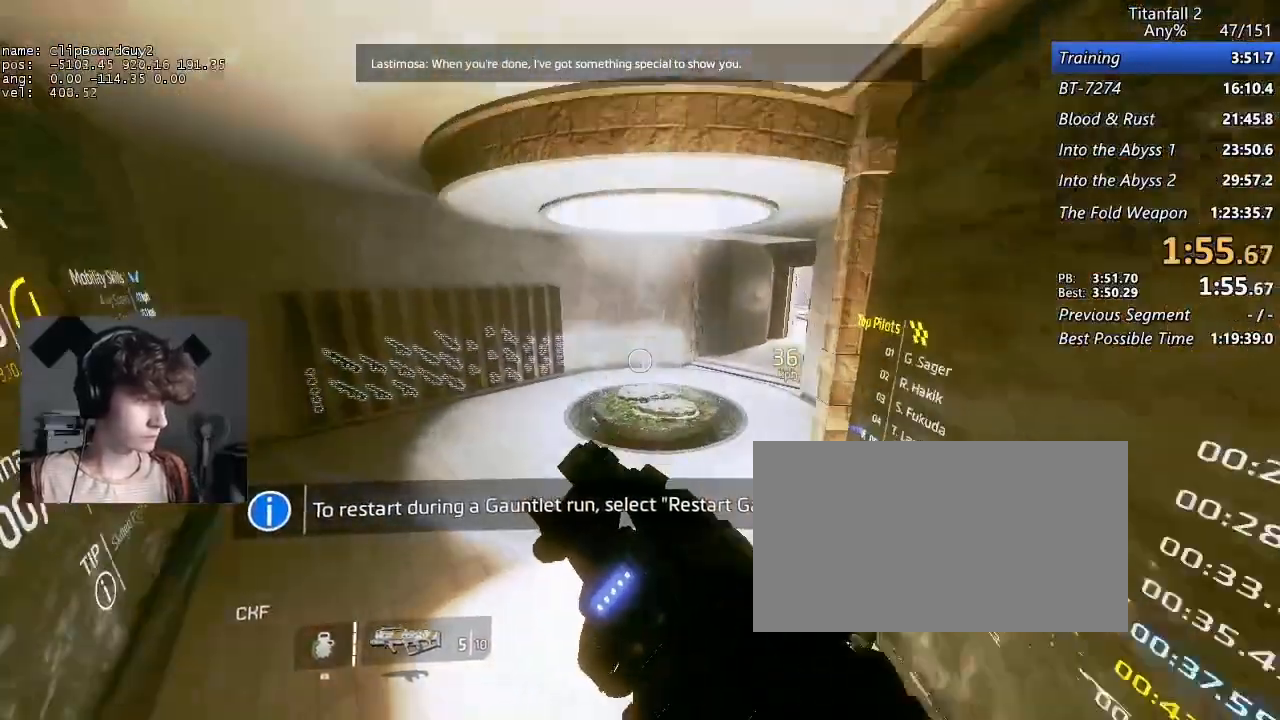
{"keys": [], "mouse": [], "events": [[33, "d", "down"], [83, "a", "up"], [500, "d", "up"], [500, "shift", "up"]]}